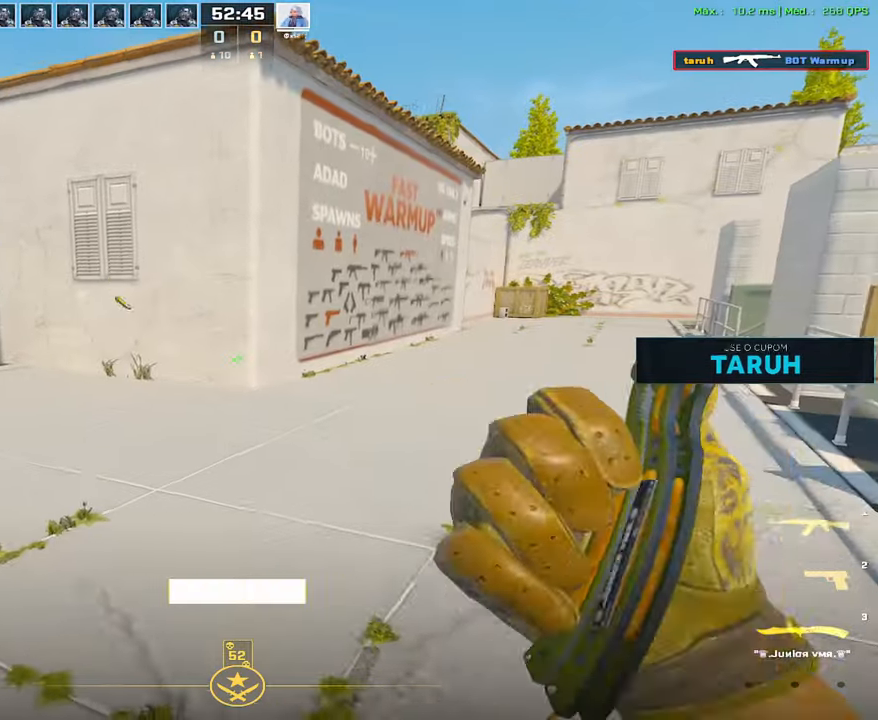
Gameplay with keyboard and mouse; each line is a JSON object with the keys and mouse buttons held at the frame after it. "events" lists presses ("down") and releases ("up") of "1", "2", "3", "4", "5", "a", "alt", "c", "caps_lock", "ctrl", "d", "e", "f", "g", "q", "r", "s", "shift", "space", "t", "tab", "v", "w", "x", "z", "mouse_left", "mouse_wheel" and "mouse_right" between this image and that frame as [ms after this image, input, new state], when the widget could be followed in between. "mouse_left", "mouse_wheel", "mouse_right" = the "left", "wheel", "right" buttons of the "mouse" list. No other keys are recorded. "wheel" means that the mouse wheel is clicked or scrolled. Not read: mouse_move.
{"keys": ["3"], "mouse": [], "events": [[317, "1", "down"], [367, "1", "up"], [417, "3", "down"], [467, "w", "up"]]}
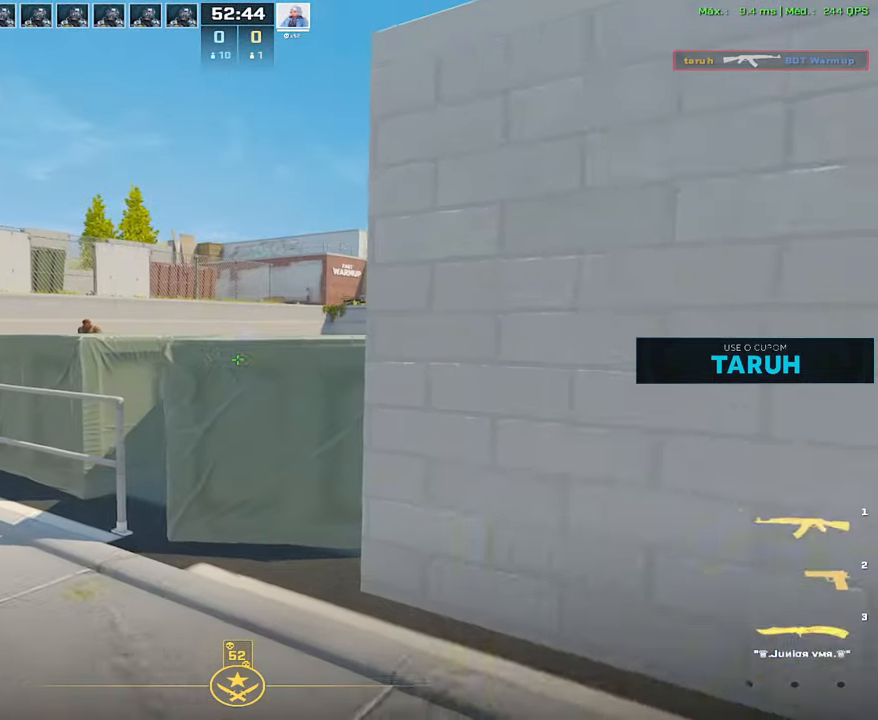
{"keys": ["d"], "mouse": [], "events": [[17, "3", "up"], [100, "f", "down"], [200, "f", "up"], [283, "s", "down"], [433, "s", "up"], [483, "d", "down"]]}
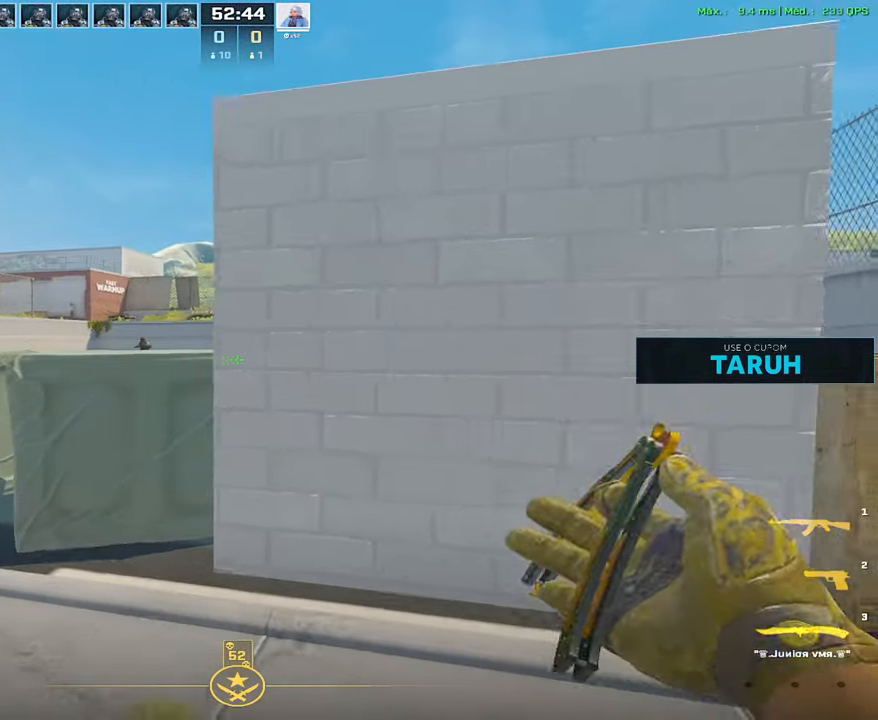
{"keys": [], "mouse": [], "events": [[117, "d", "up"]]}
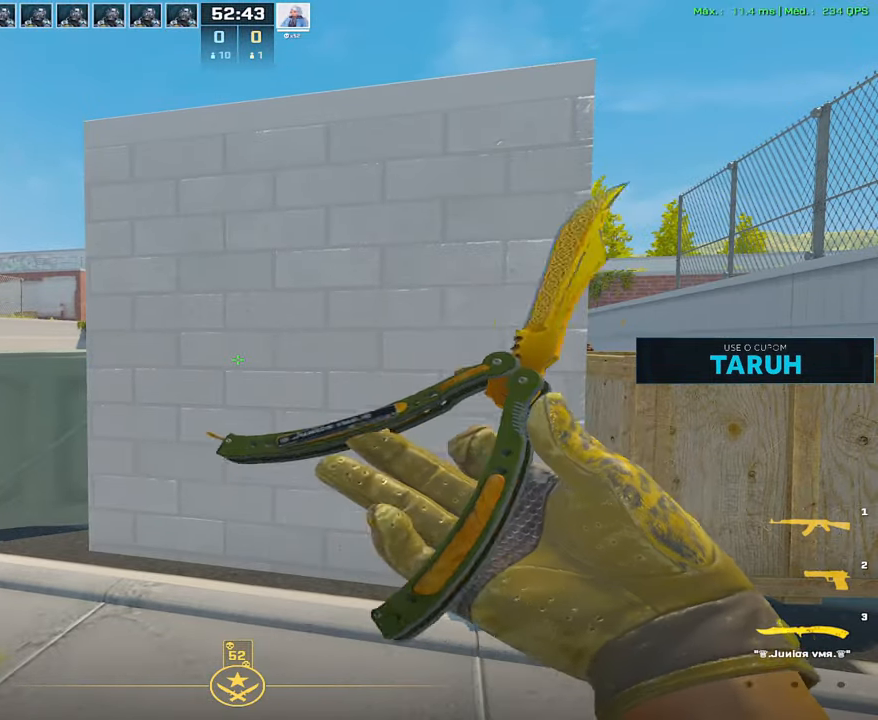
{"keys": [], "mouse": [], "events": []}
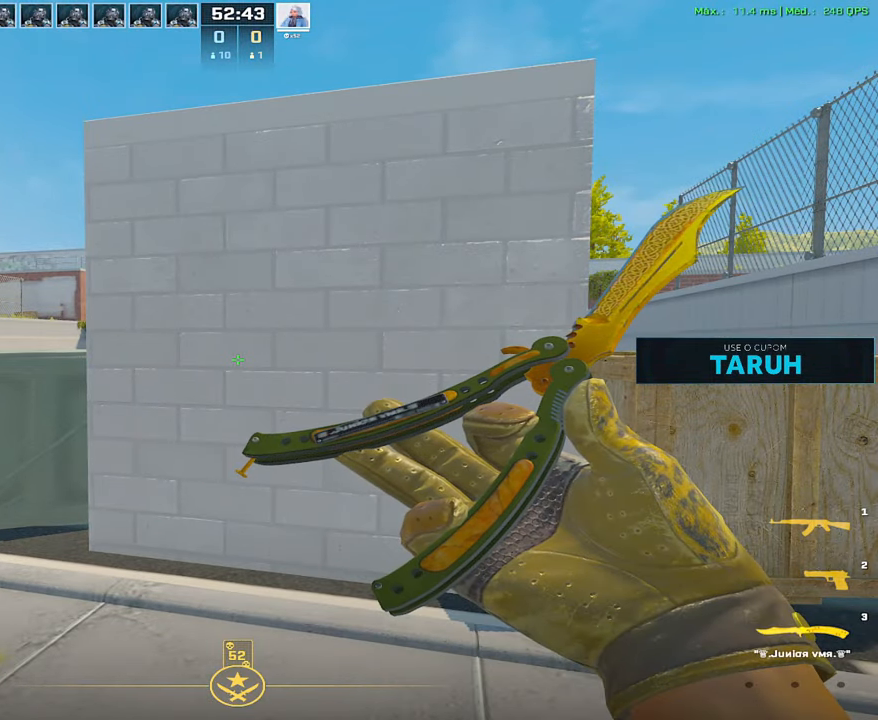
{"keys": [], "mouse": [], "events": []}
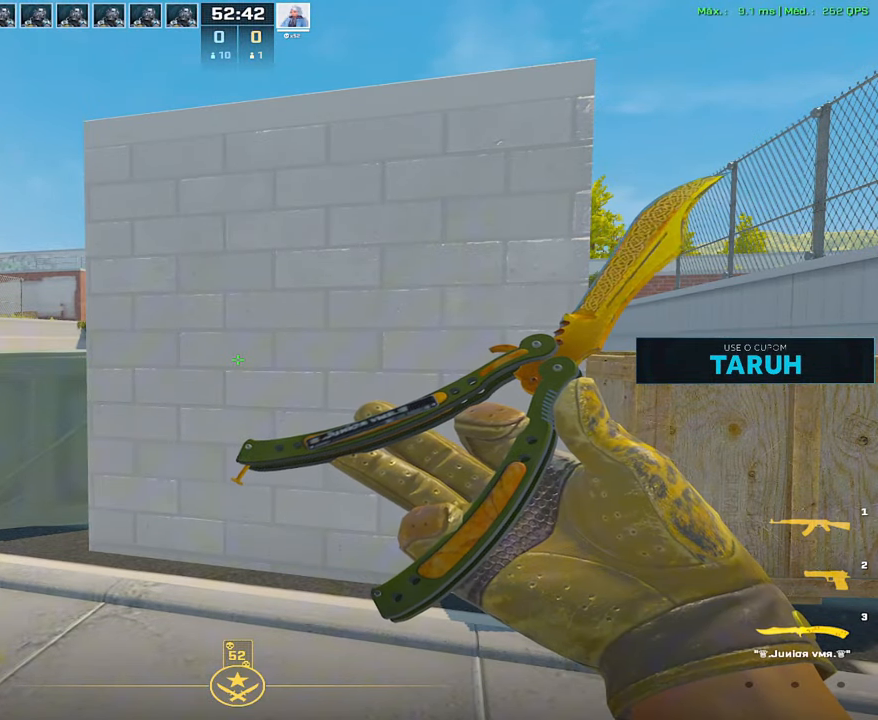
{"keys": [], "mouse": [], "events": []}
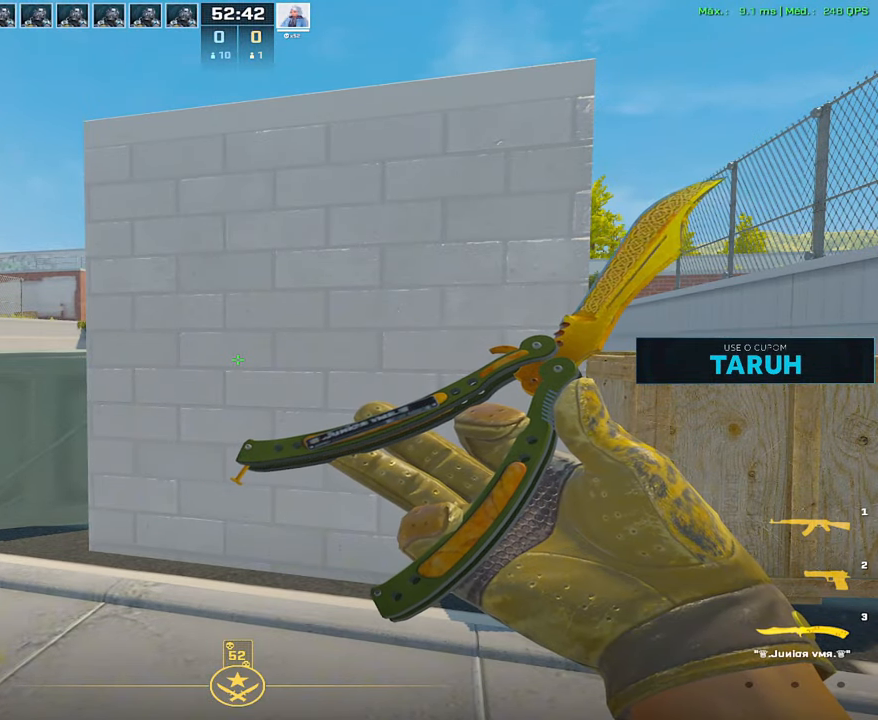
{"keys": ["3", "s"], "mouse": [], "events": [[183, "1", "down"], [217, "1", "up"], [417, "s", "down"], [467, "3", "down"]]}
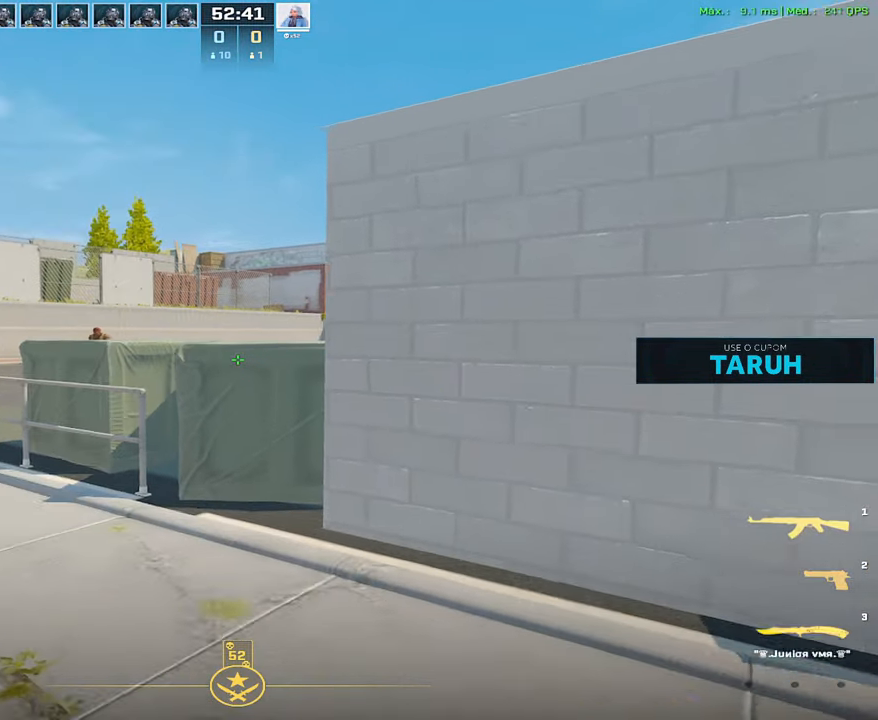
{"keys": ["a", "shift", "w"], "mouse": [], "events": [[50, "3", "up"], [100, "s", "up"], [200, "w", "down"], [283, "a", "down"], [433, "shift", "down"]]}
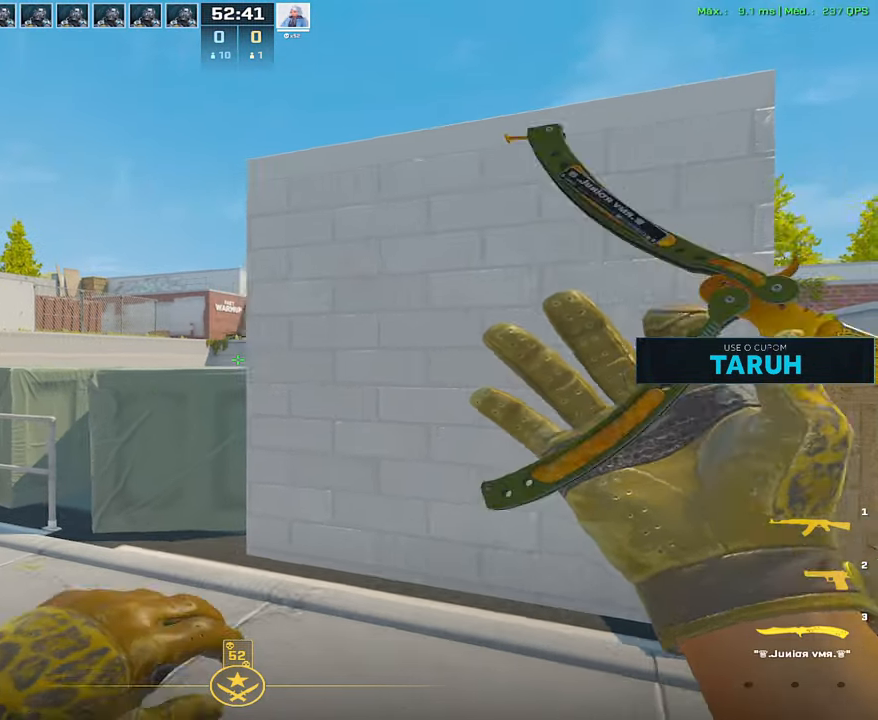
{"keys": ["d", "shift"], "mouse": [], "events": [[117, "a", "up"], [167, "w", "up"], [500, "d", "down"]]}
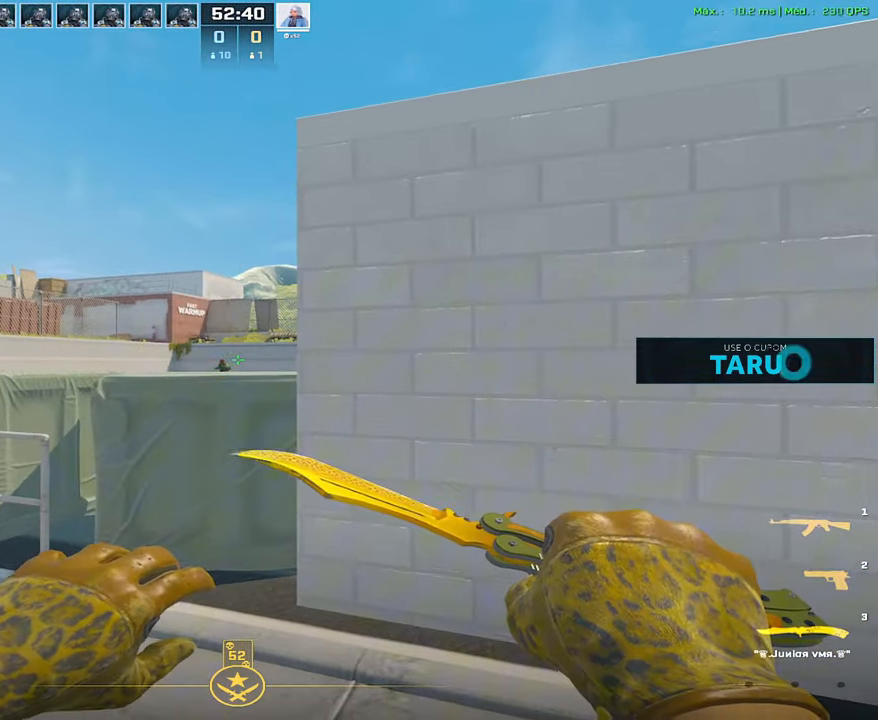
{"keys": ["d", "shift"], "mouse": [], "events": [[133, "s", "down"], [317, "1", "down"], [417, "1", "up"], [467, "s", "up"]]}
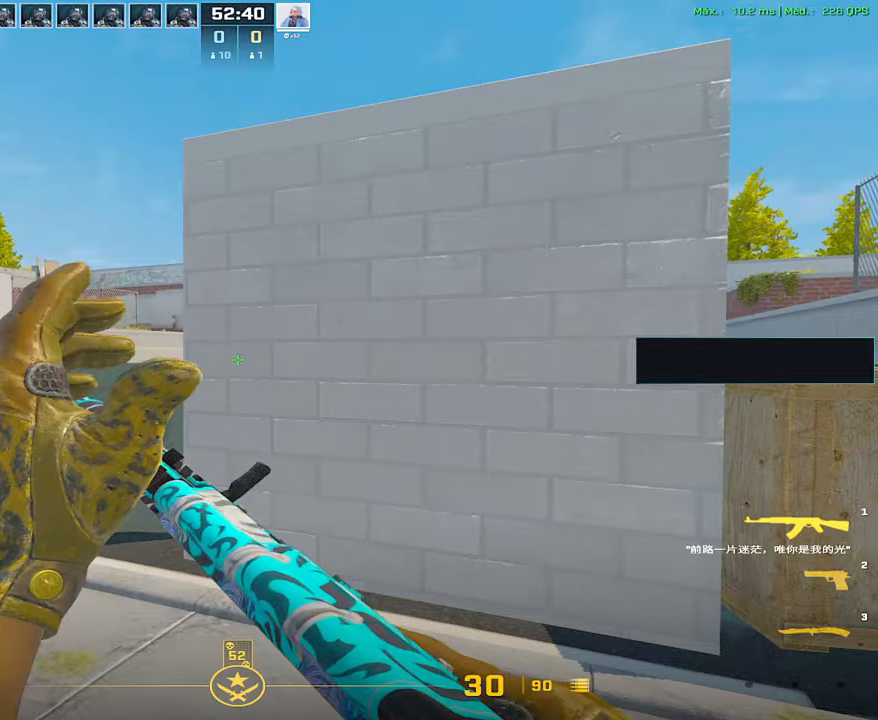
{"keys": ["shift"], "mouse": [], "events": [[150, "d", "up"], [150, "w", "down"], [200, "a", "down"], [283, "w", "up"], [333, "a", "up"]]}
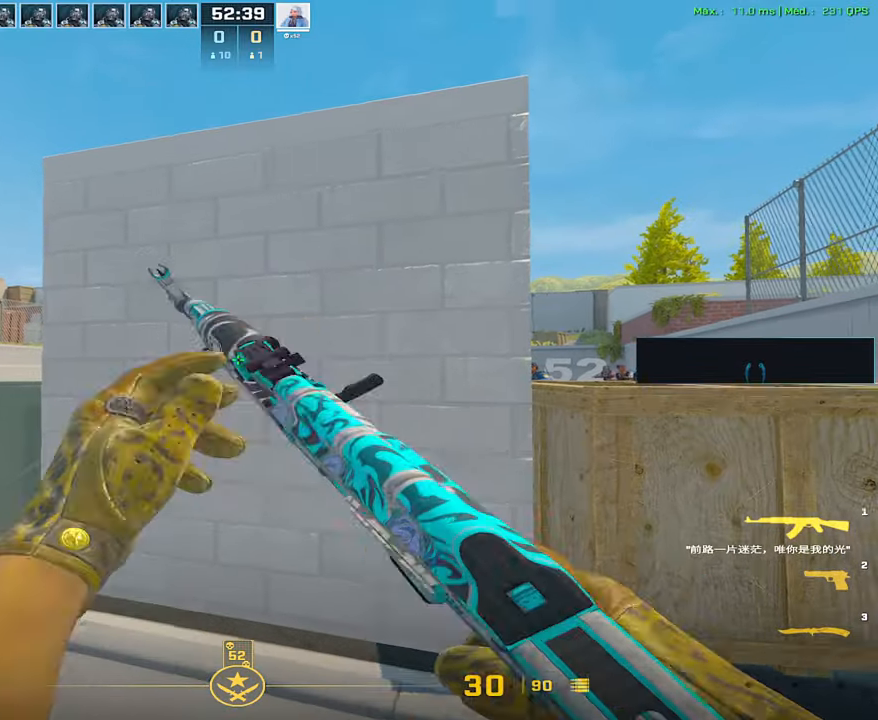
{"keys": ["shift"], "mouse": [], "events": [[17, "w", "down"], [167, "w", "up"], [250, "a", "down"], [300, "a", "up"]]}
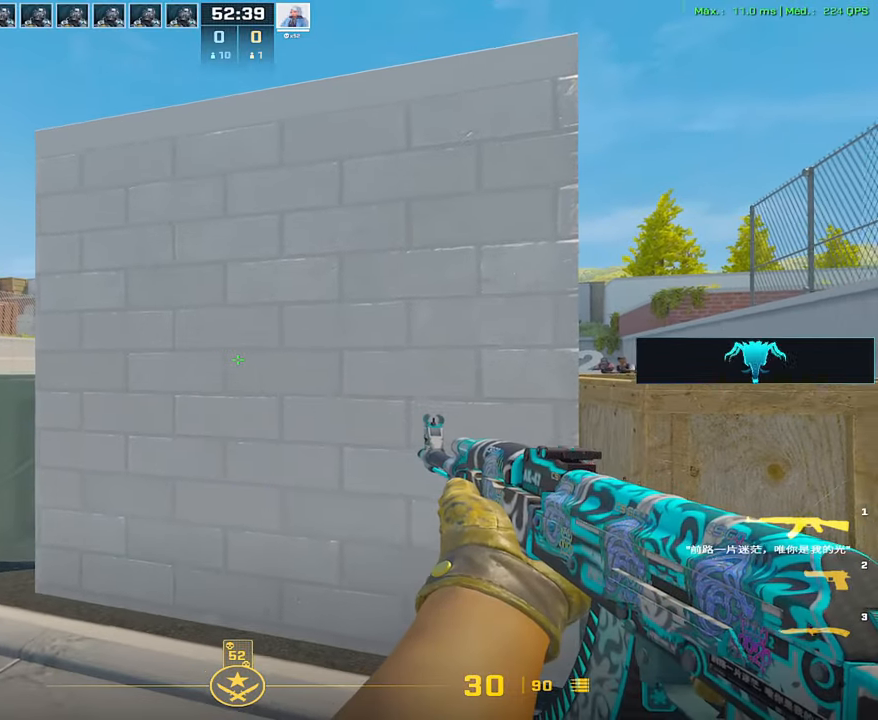
{"keys": [], "mouse": [], "events": [[183, "shift", "up"], [317, "w", "down"], [417, "w", "up"]]}
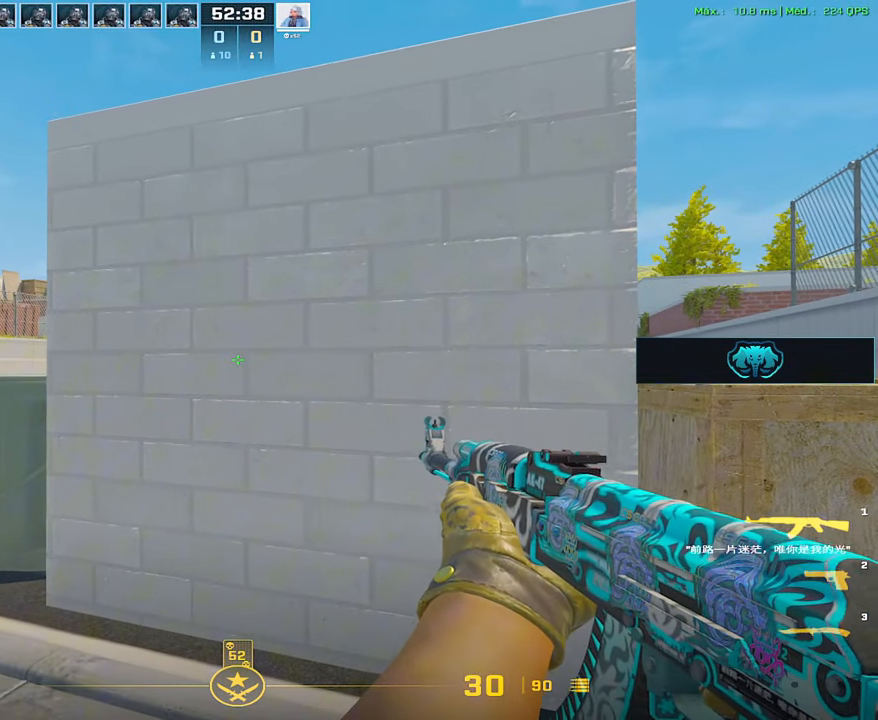
{"keys": [], "mouse": [], "events": [[383, "w", "down"], [483, "w", "up"]]}
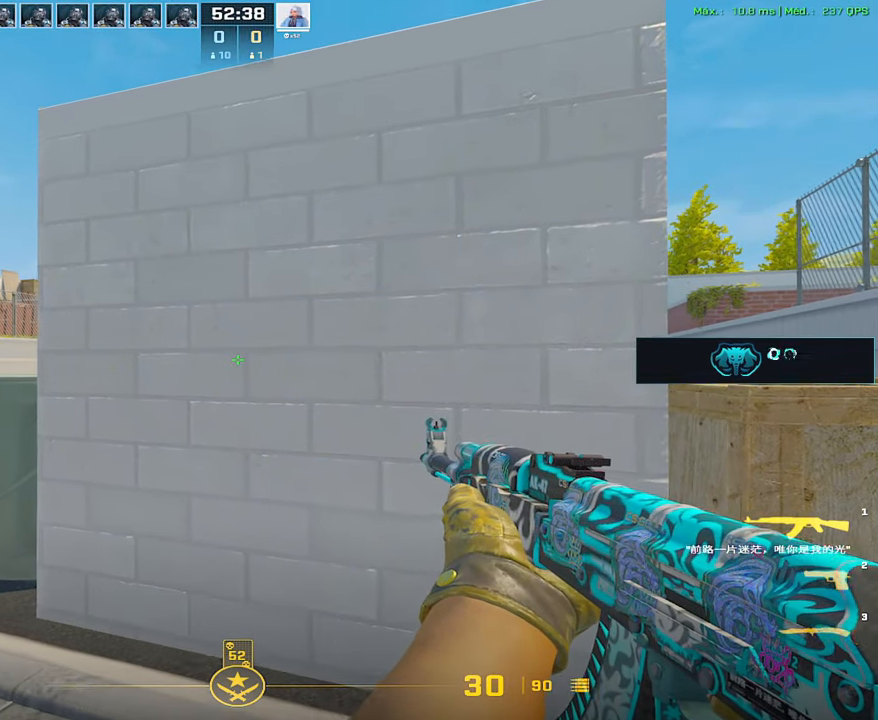
{"keys": [], "mouse": [], "events": []}
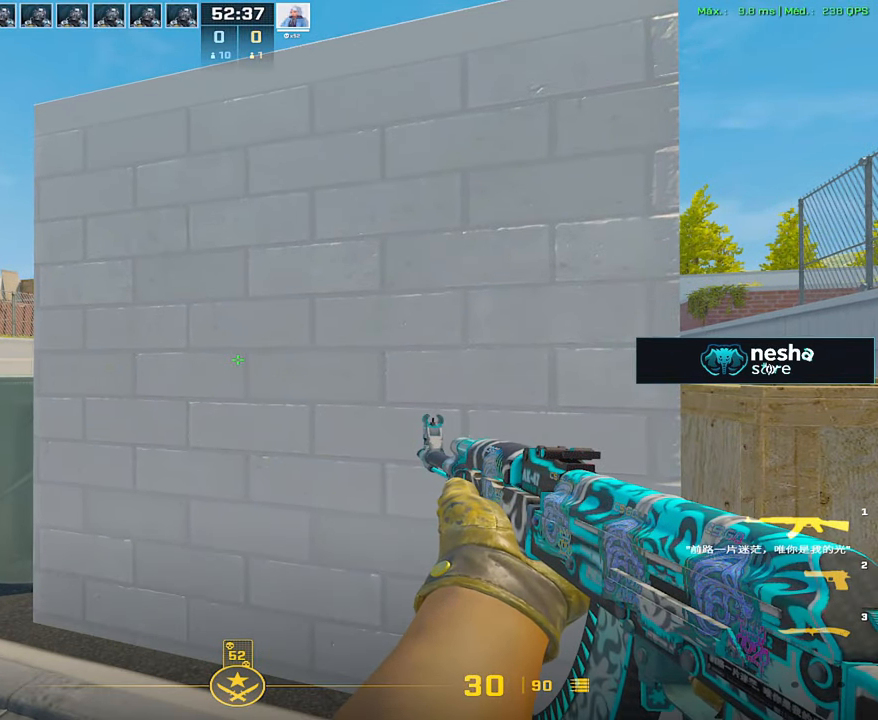
{"keys": [], "mouse": [], "events": [[83, "w", "down"], [183, "w", "up"]]}
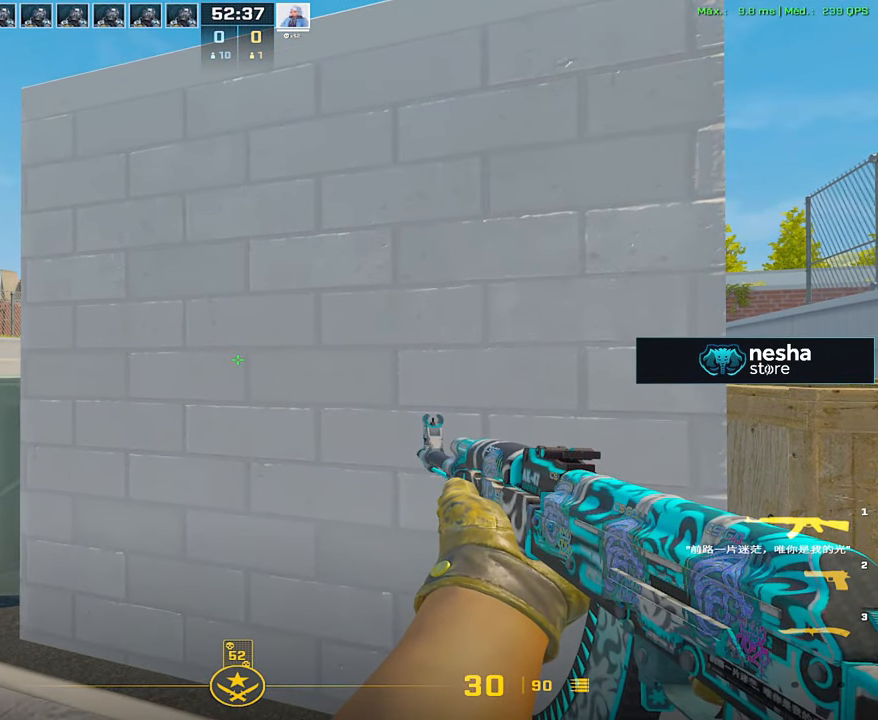
{"keys": [], "mouse": [], "events": []}
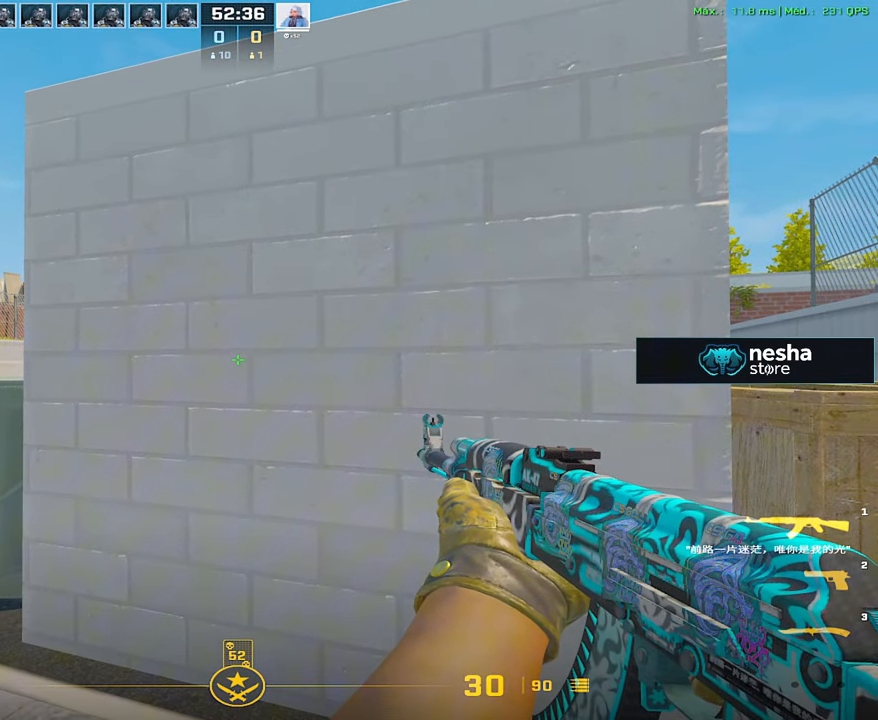
{"keys": ["a"], "mouse": [], "events": [[67, "a", "down"]]}
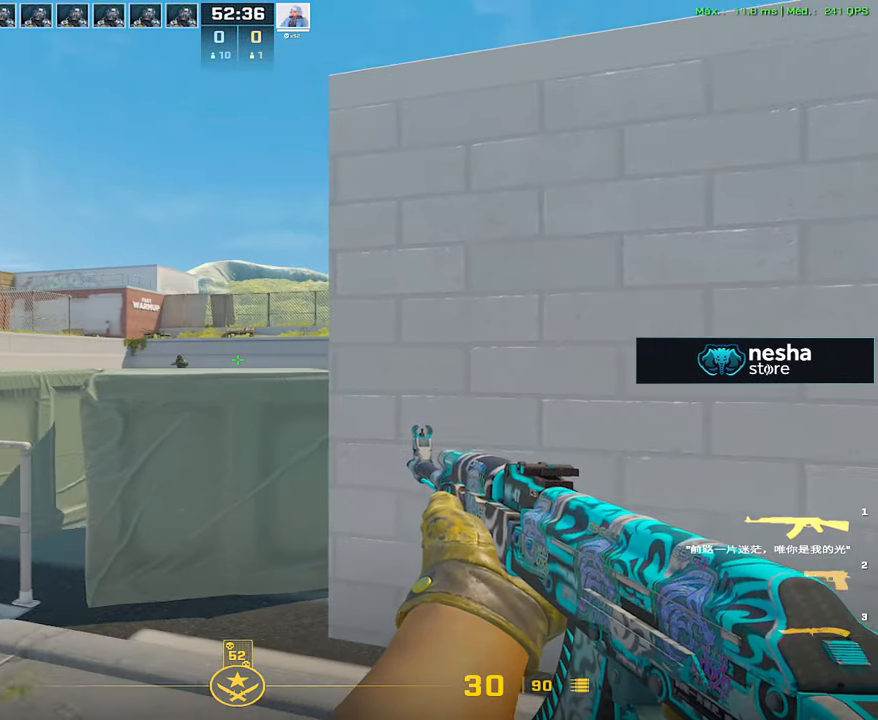
{"keys": [], "mouse": [], "events": [[83, "d", "down"], [133, "a", "up"], [217, "d", "up"]]}
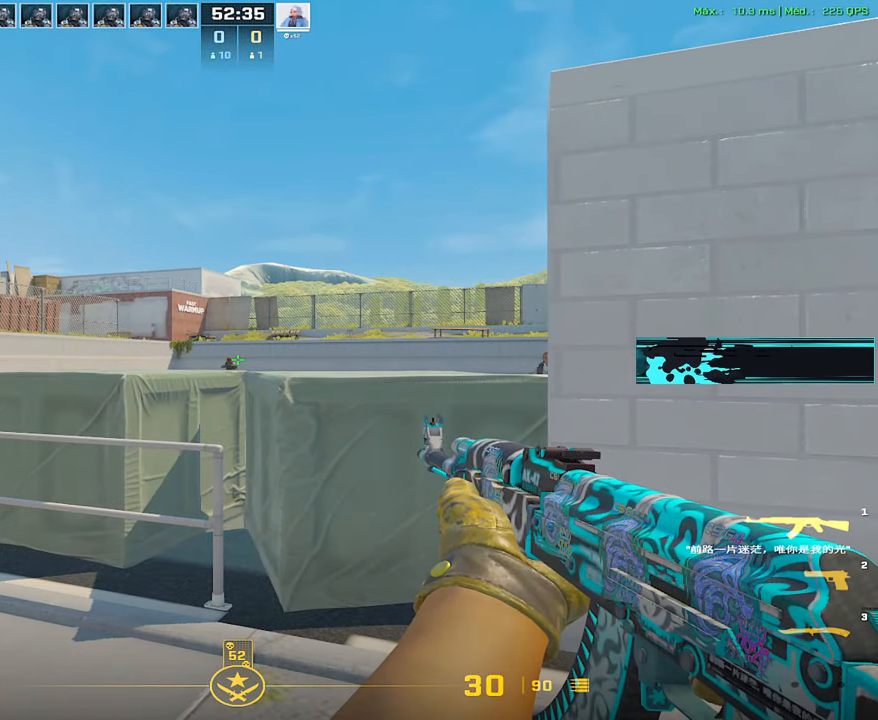
{"keys": [], "mouse": [], "events": []}
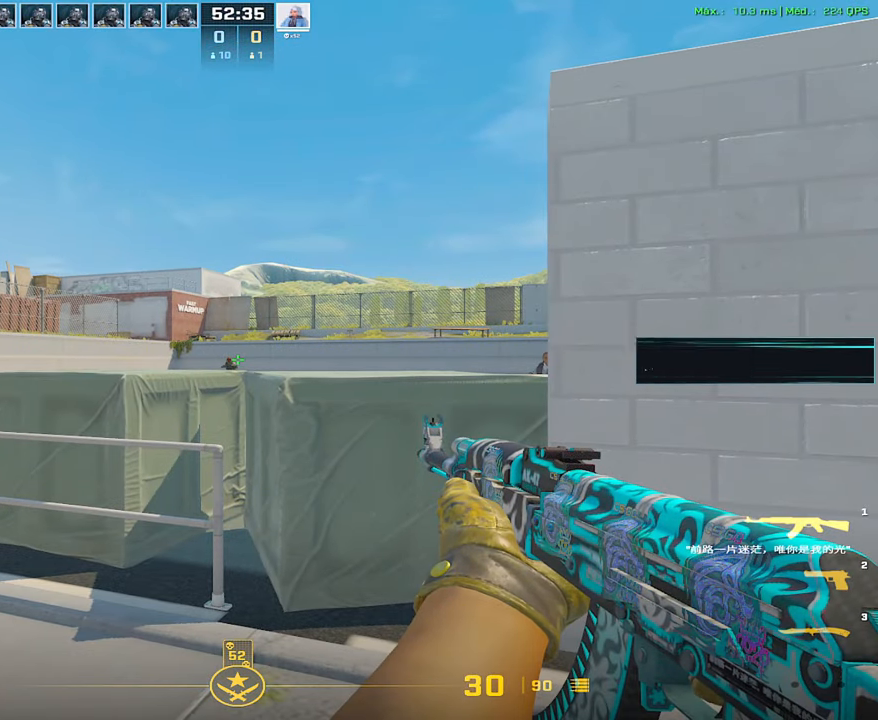
{"keys": [], "mouse": [], "events": []}
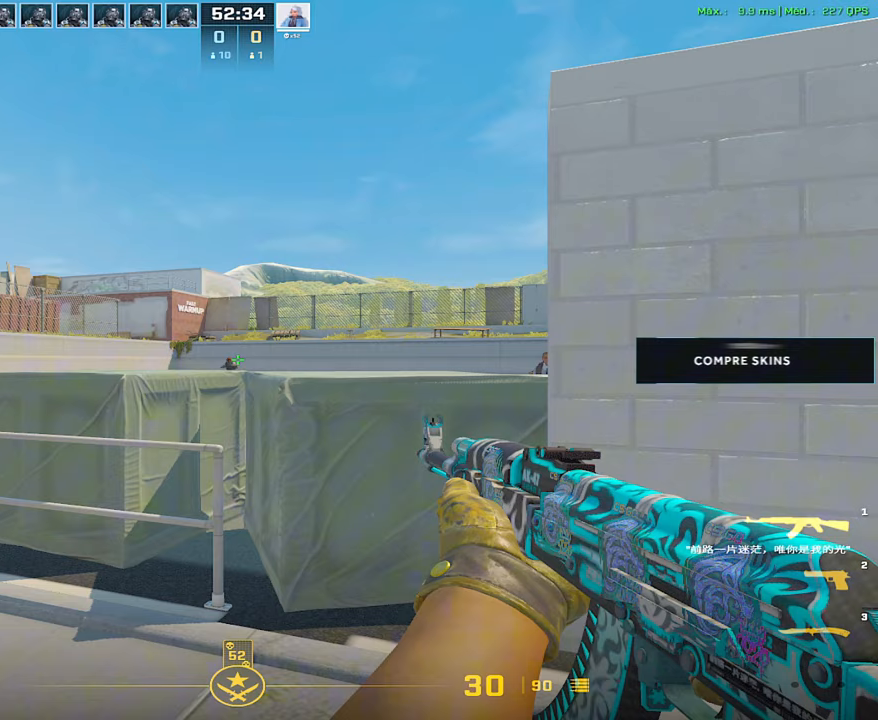
{"keys": [], "mouse": [], "events": []}
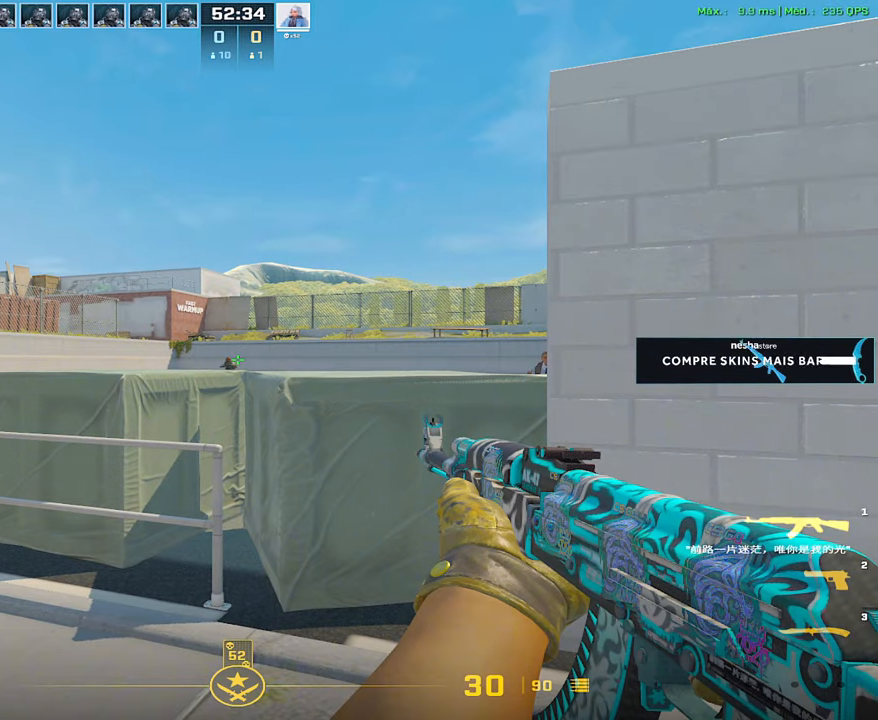
{"keys": [], "mouse": [], "events": []}
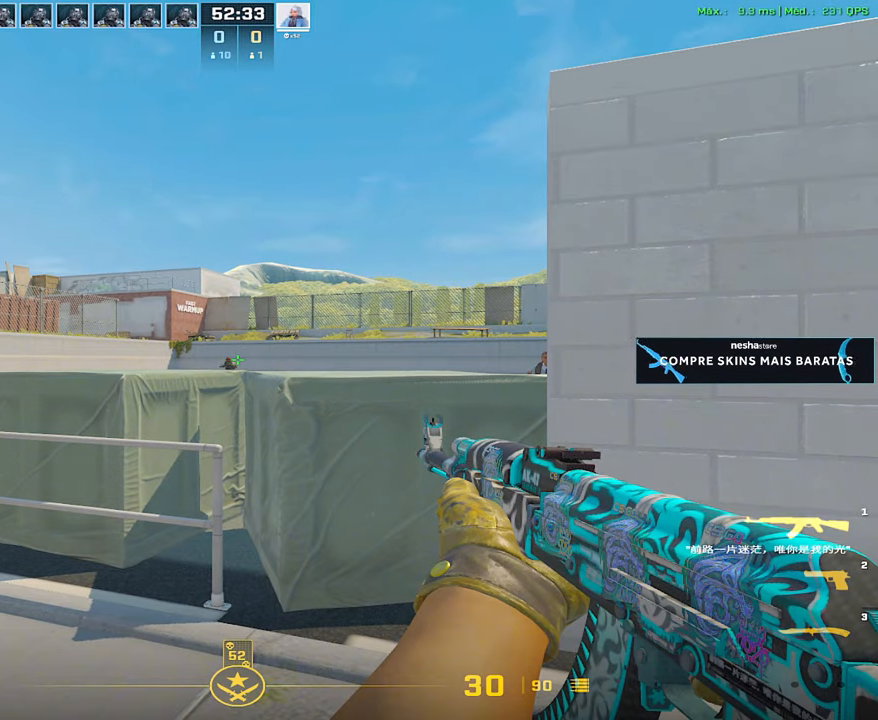
{"keys": ["d"], "mouse": [], "events": [[250, "3", "down"], [300, "3", "up"], [450, "d", "down"]]}
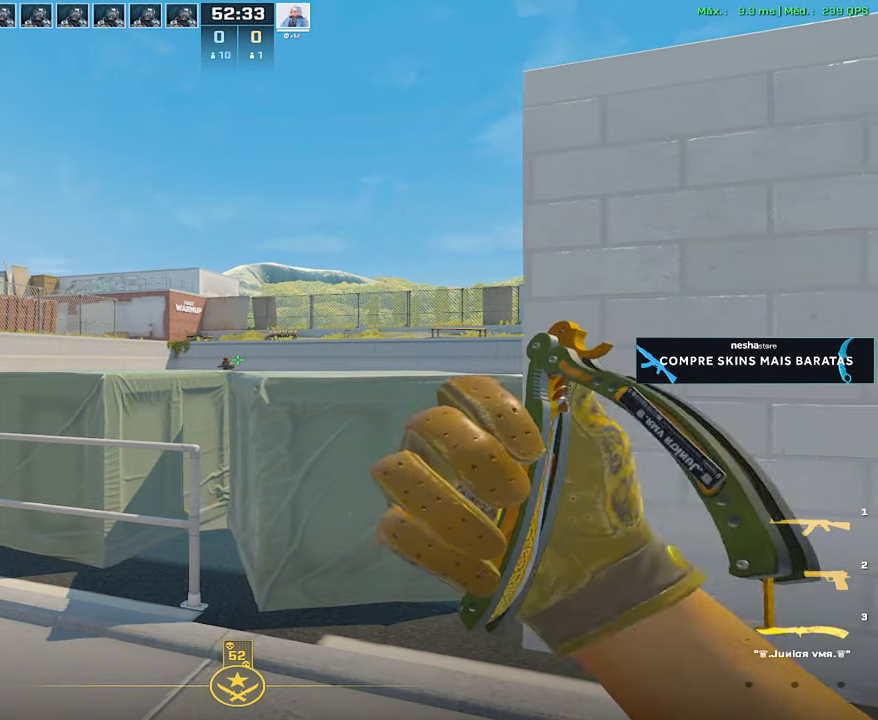
{"keys": ["a"], "mouse": [], "events": [[183, "1", "down"], [283, "1", "up"], [467, "a", "down"], [500, "d", "up"]]}
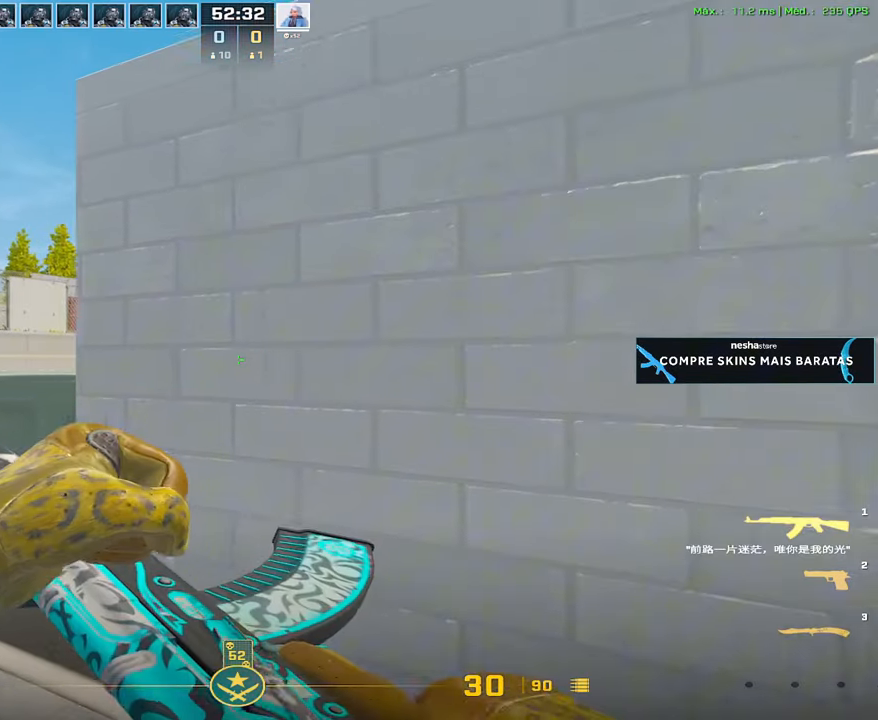
{"keys": ["a"], "mouse": [], "events": [[50, "a", "up"], [333, "a", "down"]]}
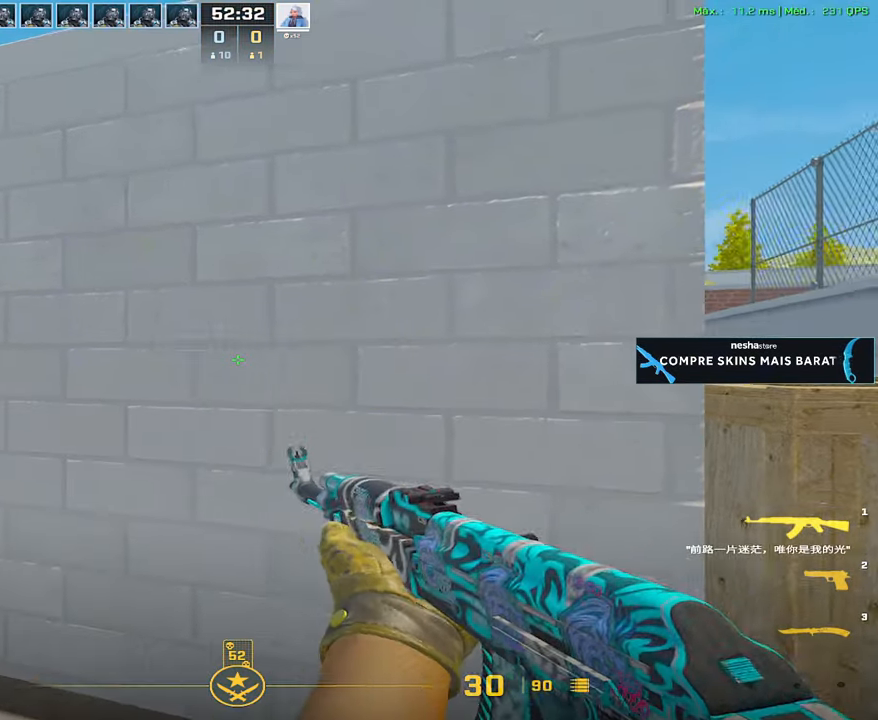
{"keys": [], "mouse": [], "events": [[400, "d", "down"], [450, "a", "up"], [483, "d", "up"]]}
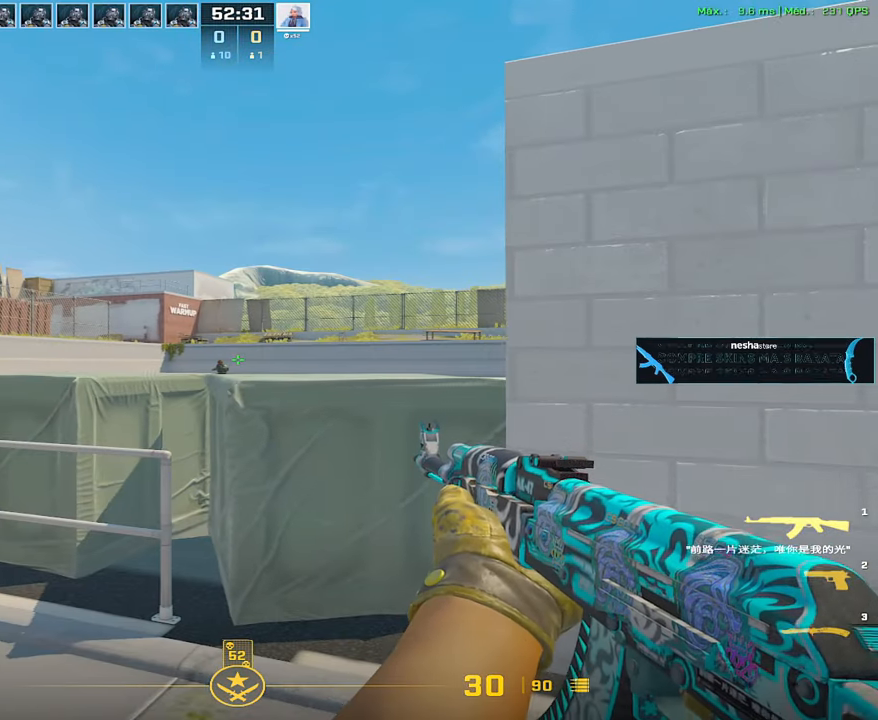
{"keys": ["d"], "mouse": [], "events": [[417, "d", "down"]]}
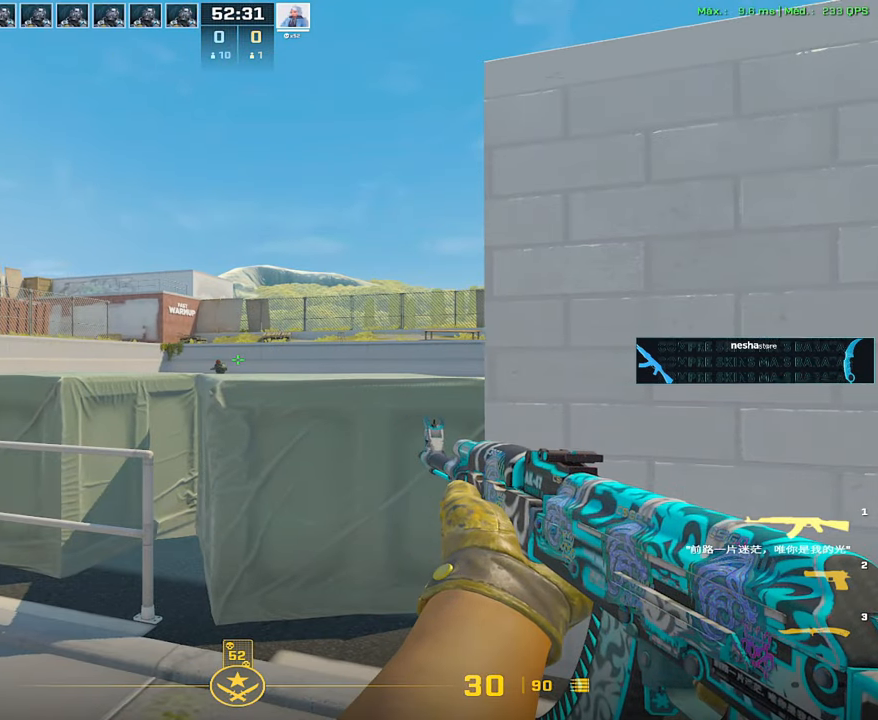
{"keys": ["a"], "mouse": [], "events": [[433, "a", "down"], [483, "d", "up"]]}
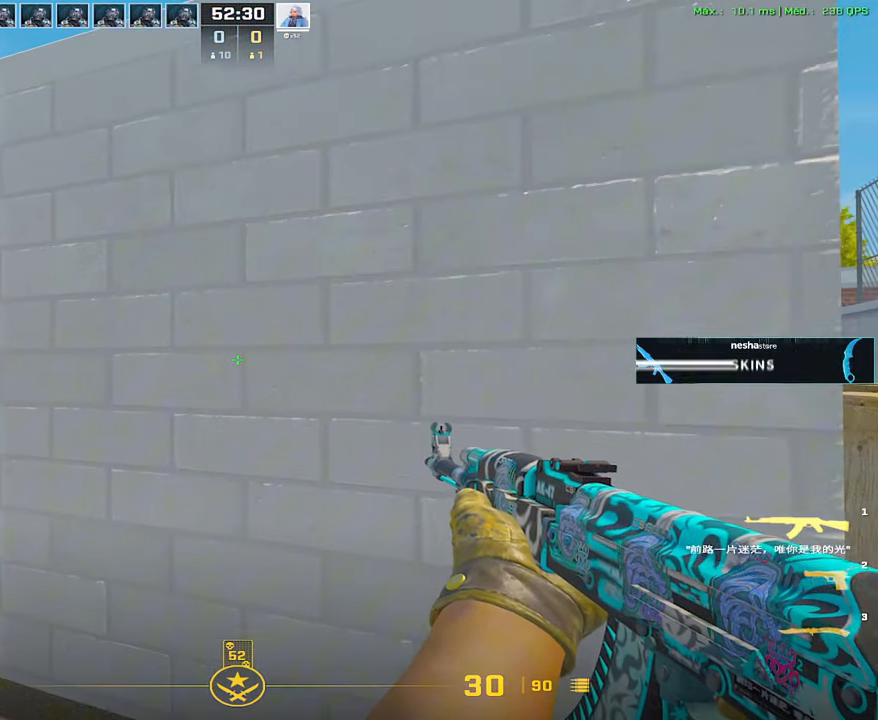
{"keys": ["a"], "mouse": [], "events": [[17, "a", "up"], [350, "a", "down"]]}